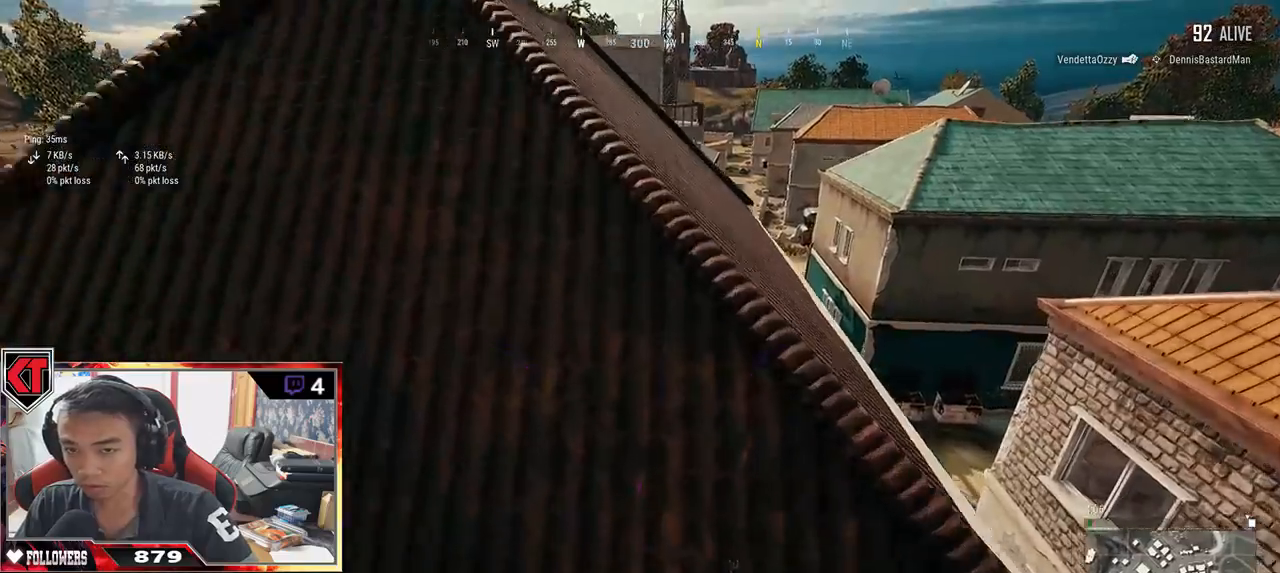
Gameplay with keyboard and mouse; each line is a JSON object with the keys and mouse buttons held at the frame after it. "events" lists presses ("down") and releases ("up") of "a", "c", "ctrl", "d", "e", "f", "q", "r", "s", "shift", "space", "tab", "v", "w", "x", "z", "mouse_left", "mouse_wheel" and "mouse_right" between this image and that frame as [ms after this image, input, new state], when the widget could be followed in between. "mouse_left", "mouse_wheel", "mouse_right" = the "left", "wheel", "right" buttons of the "mouse" list. No other keys are recorded. "wheel" means that the mouse wheel is clicked or scrolled. Mouse movement is not recorded.
{"keys": ["d"], "mouse": [], "events": [[150, "w", "up"], [284, "d", "down"]]}
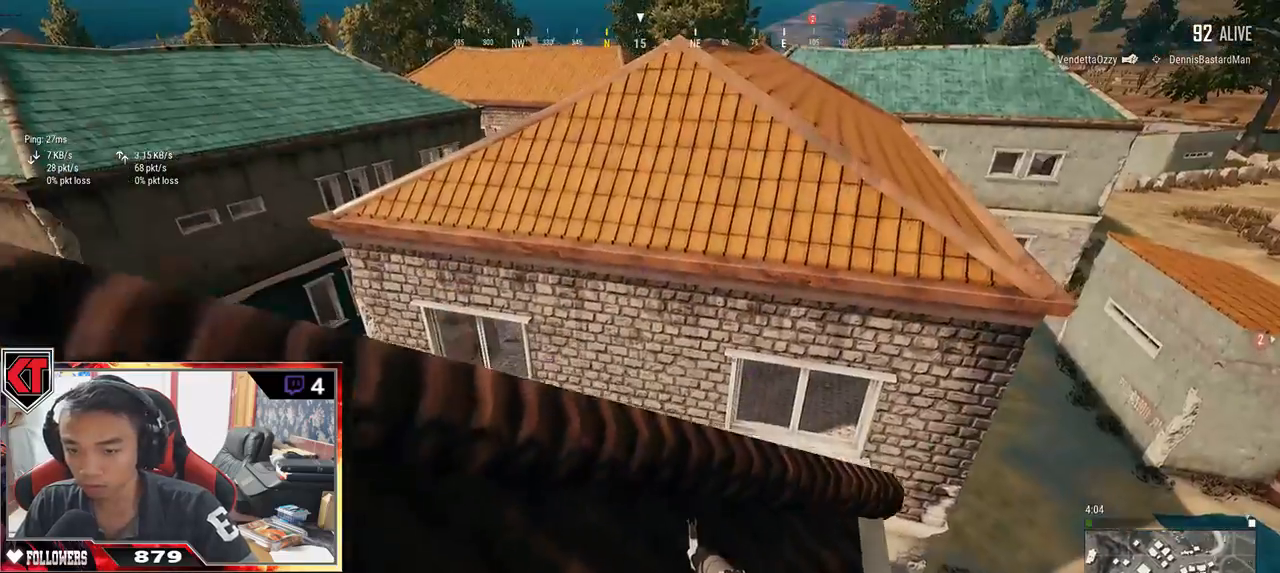
{"keys": ["d", "w"], "mouse": [], "events": [[267, "w", "down"]]}
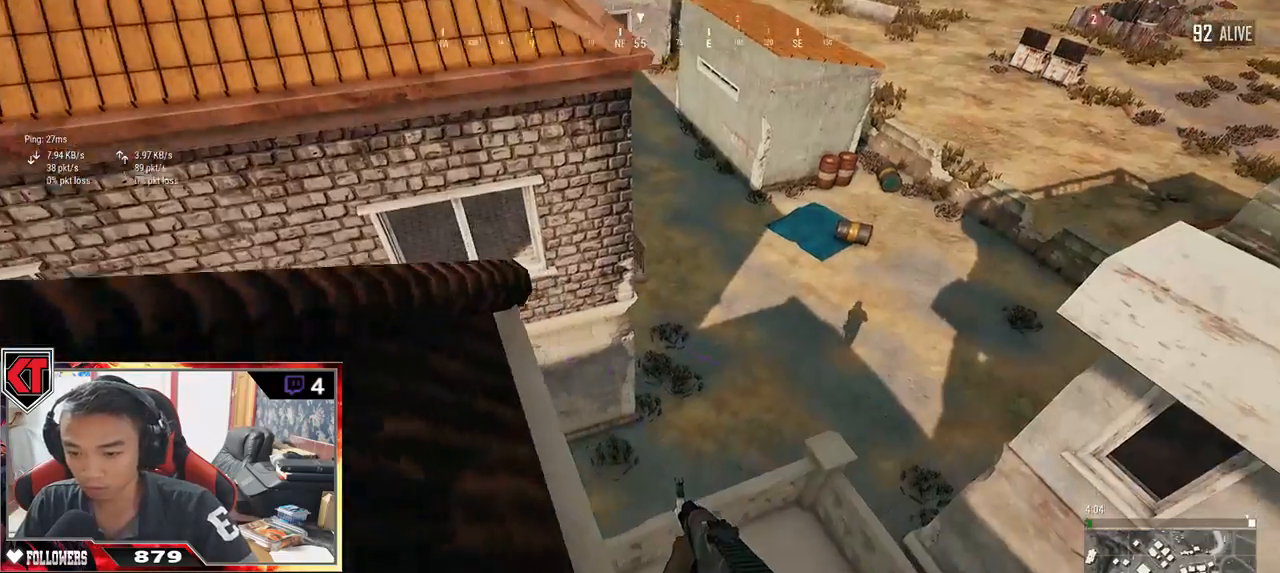
{"keys": [], "mouse": [], "events": [[134, "w", "up"], [350, "d", "up"]]}
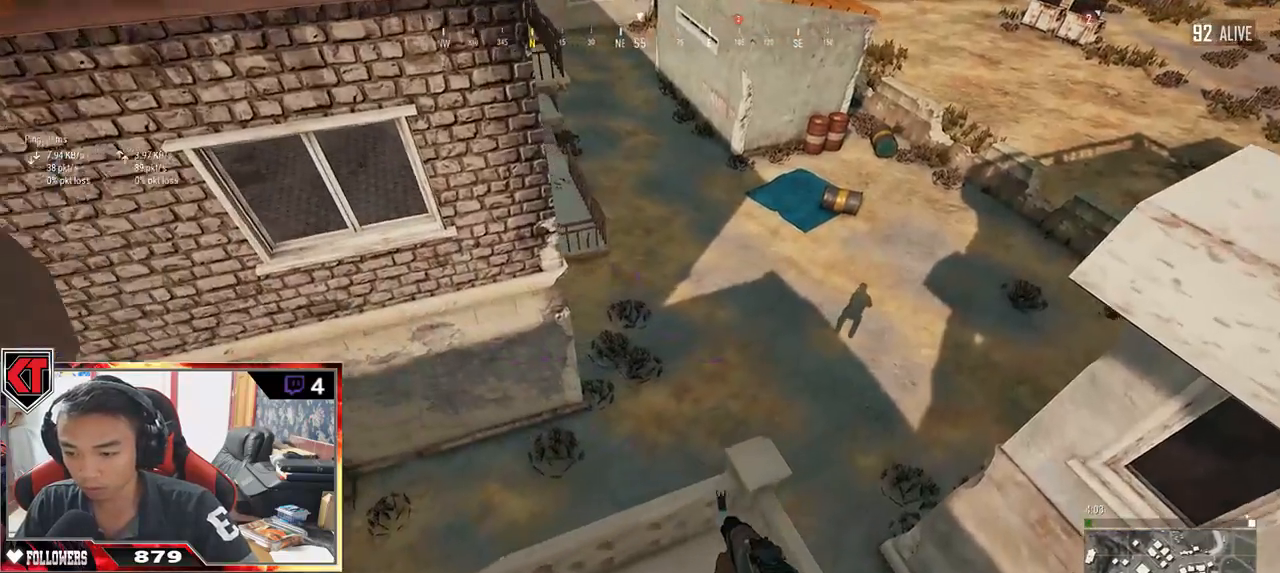
{"keys": ["a"], "mouse": [], "events": [[34, "a", "down"]]}
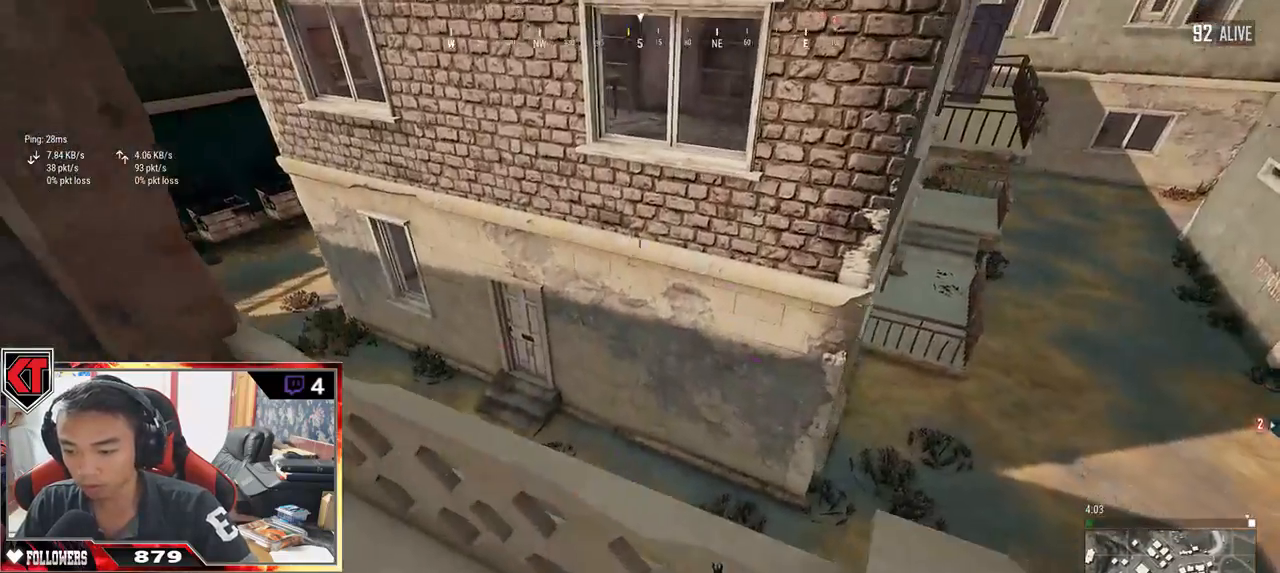
{"keys": ["a", "w"], "mouse": [], "events": [[500, "w", "down"]]}
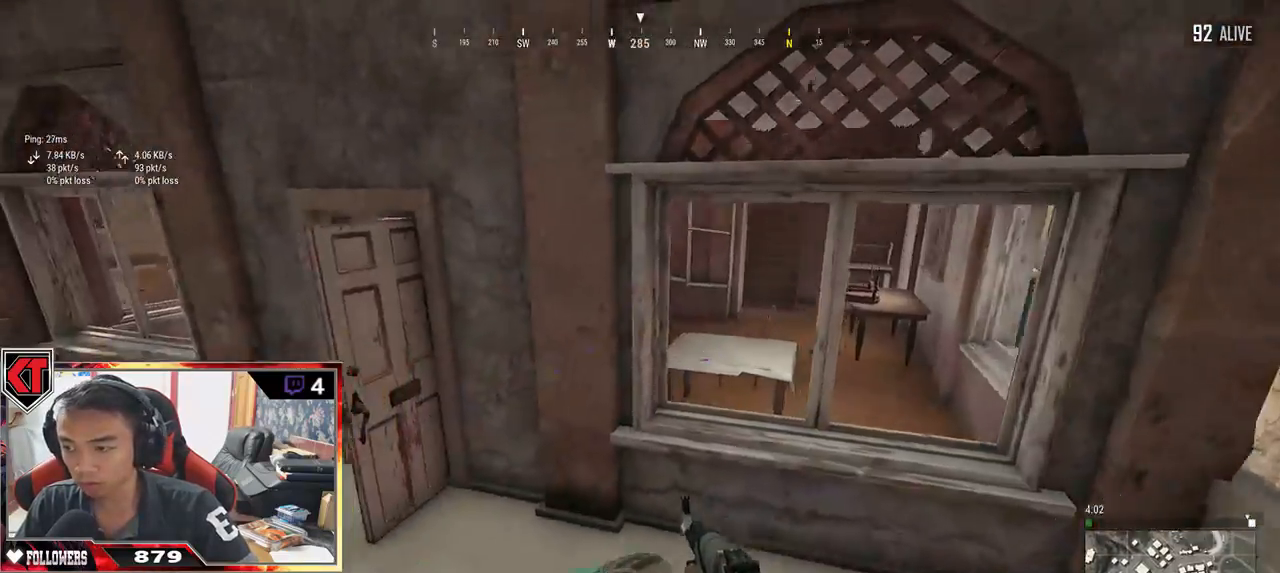
{"keys": ["w"], "mouse": [], "events": [[84, "a", "up"]]}
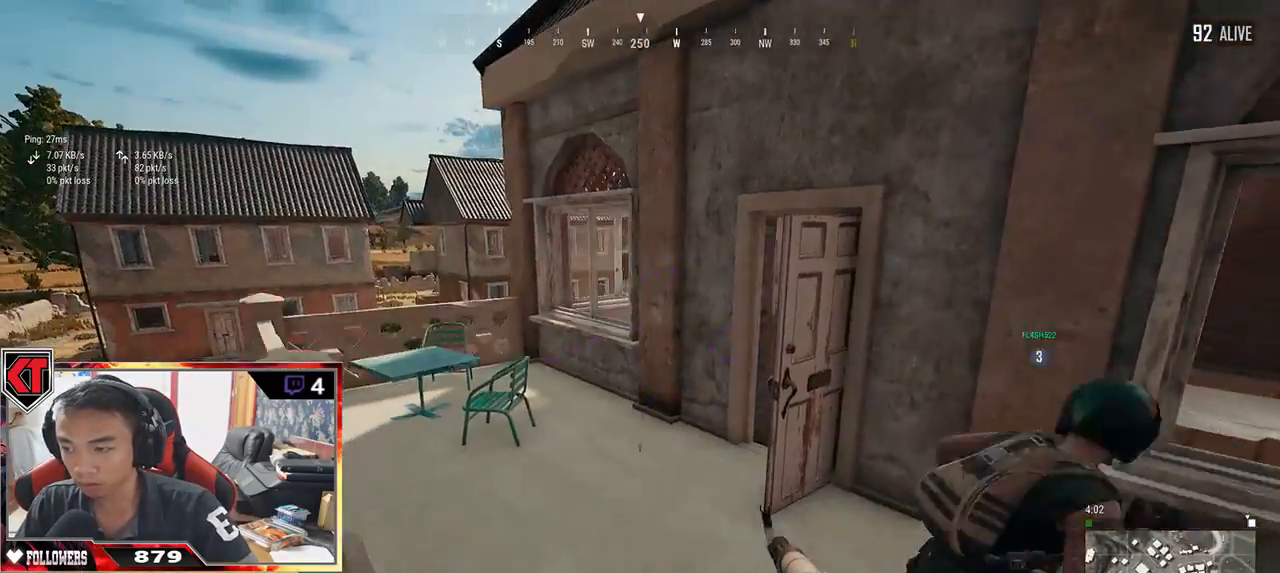
{"keys": ["w"], "mouse": [], "events": []}
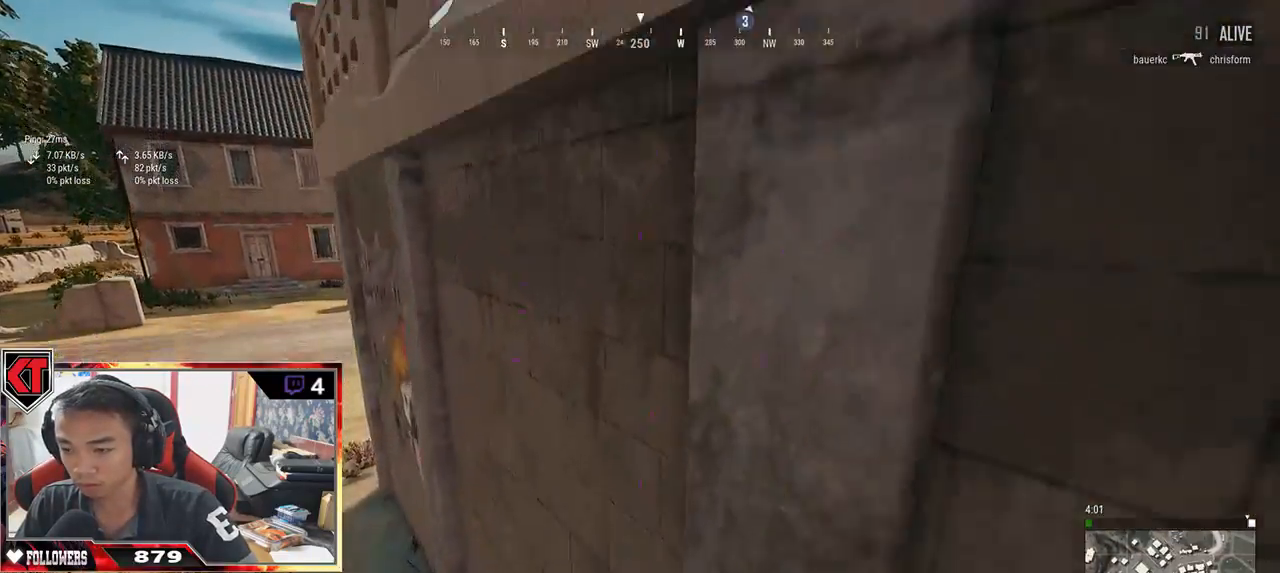
{"keys": ["shift", "w"], "mouse": [], "events": [[350, "shift", "down"]]}
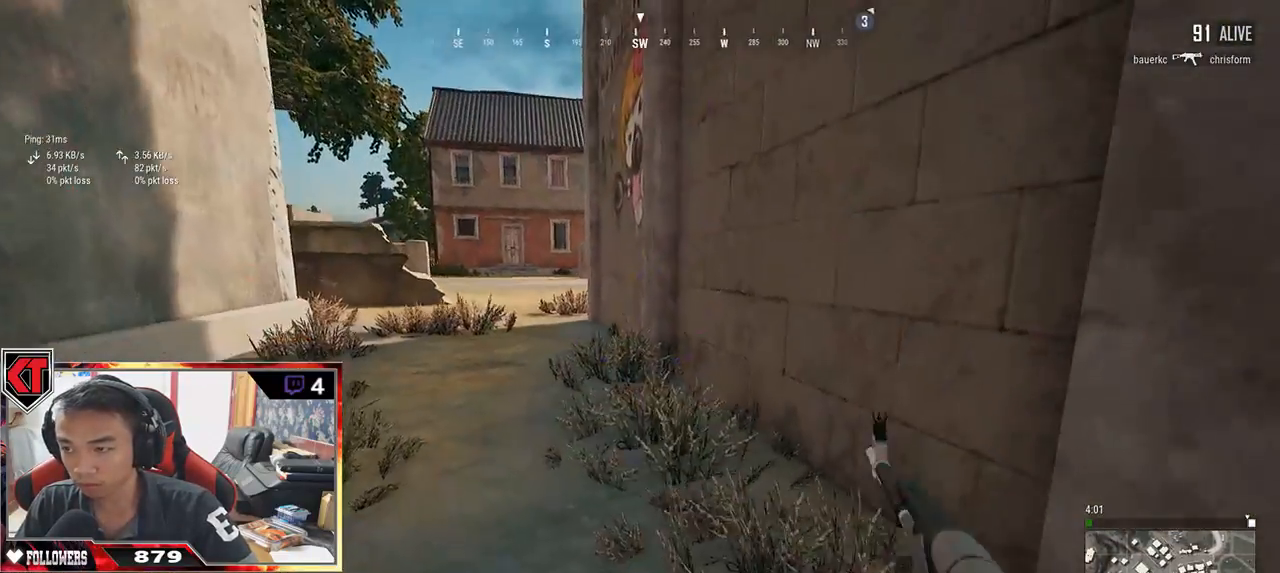
{"keys": ["shift", "w"], "mouse": [], "events": []}
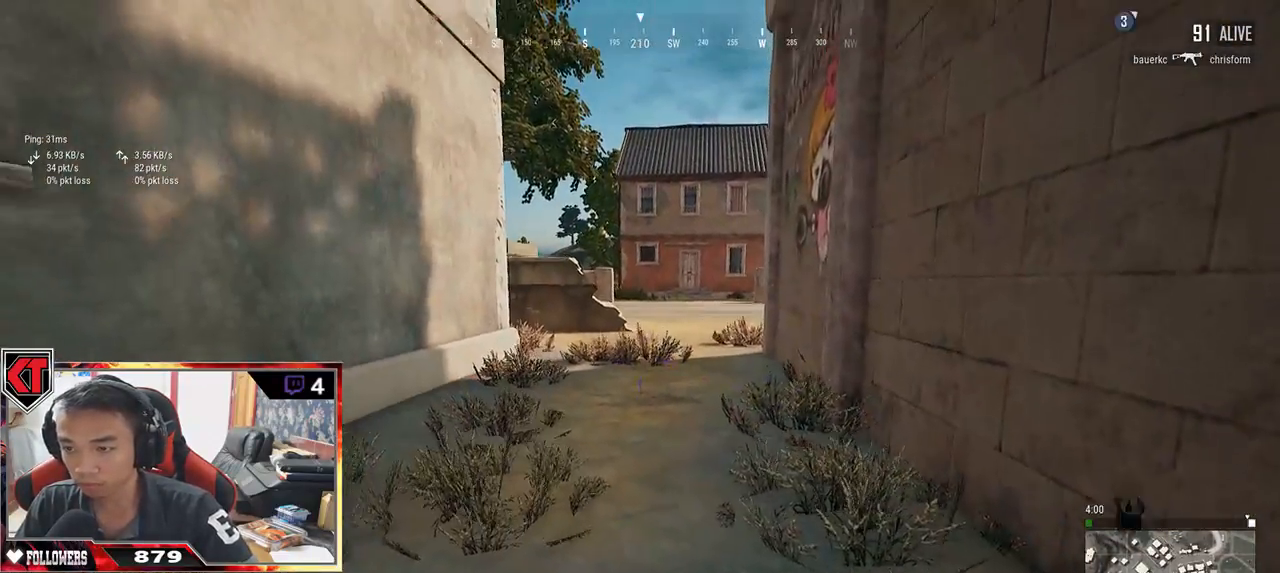
{"keys": ["shift", "w"], "mouse": [], "events": []}
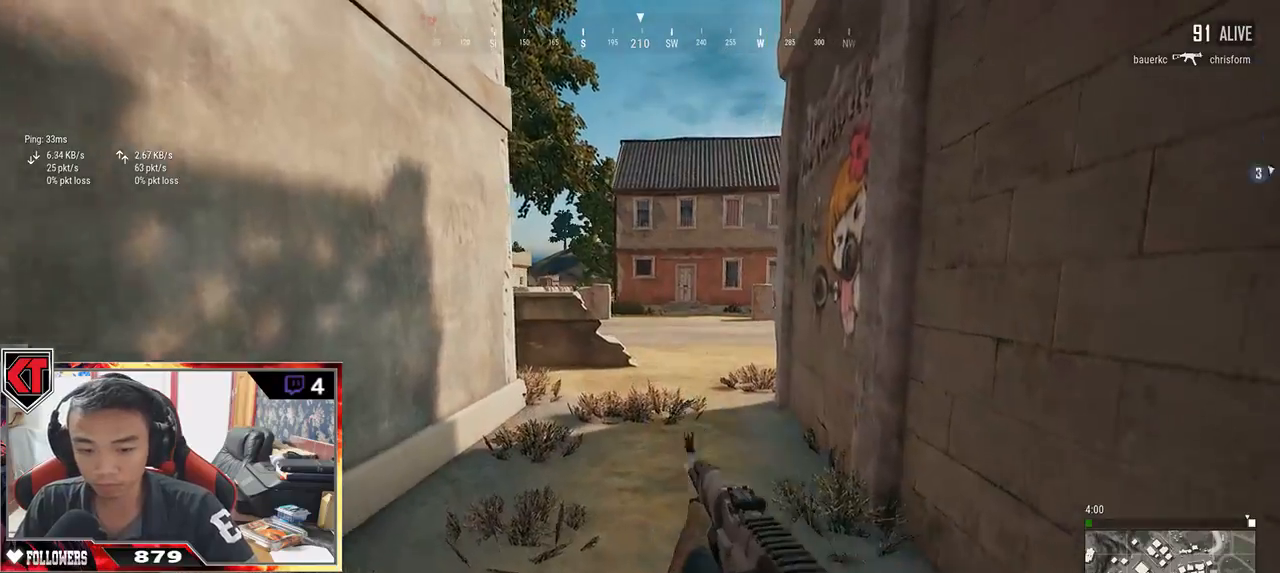
{"keys": ["shift", "w"], "mouse": [], "events": []}
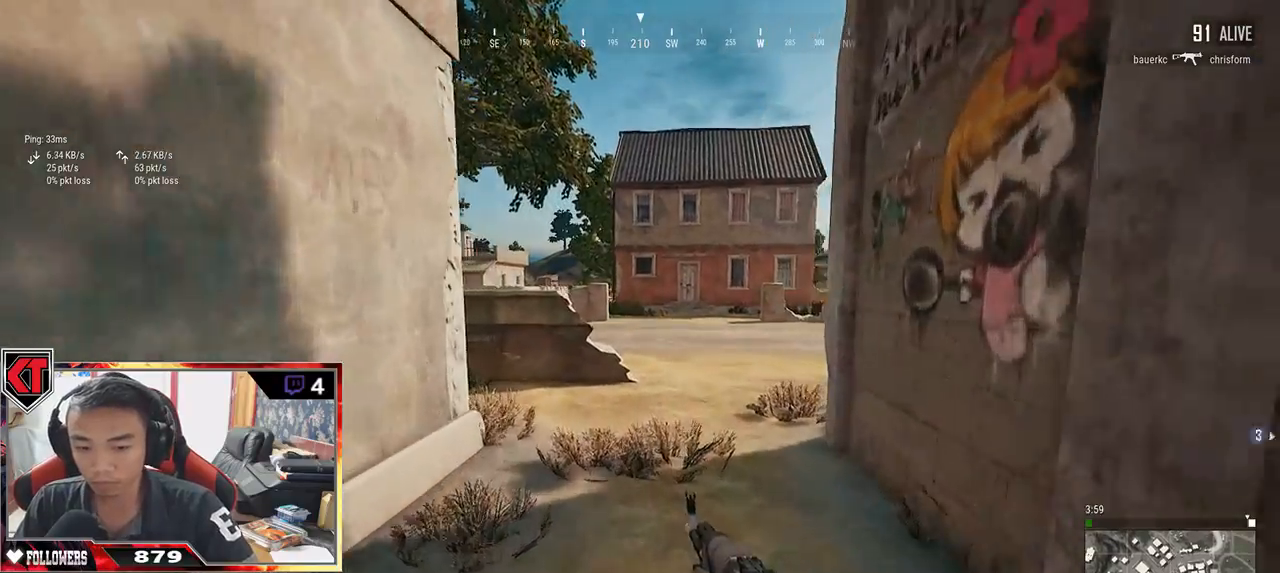
{"keys": ["shift", "w"], "mouse": [], "events": []}
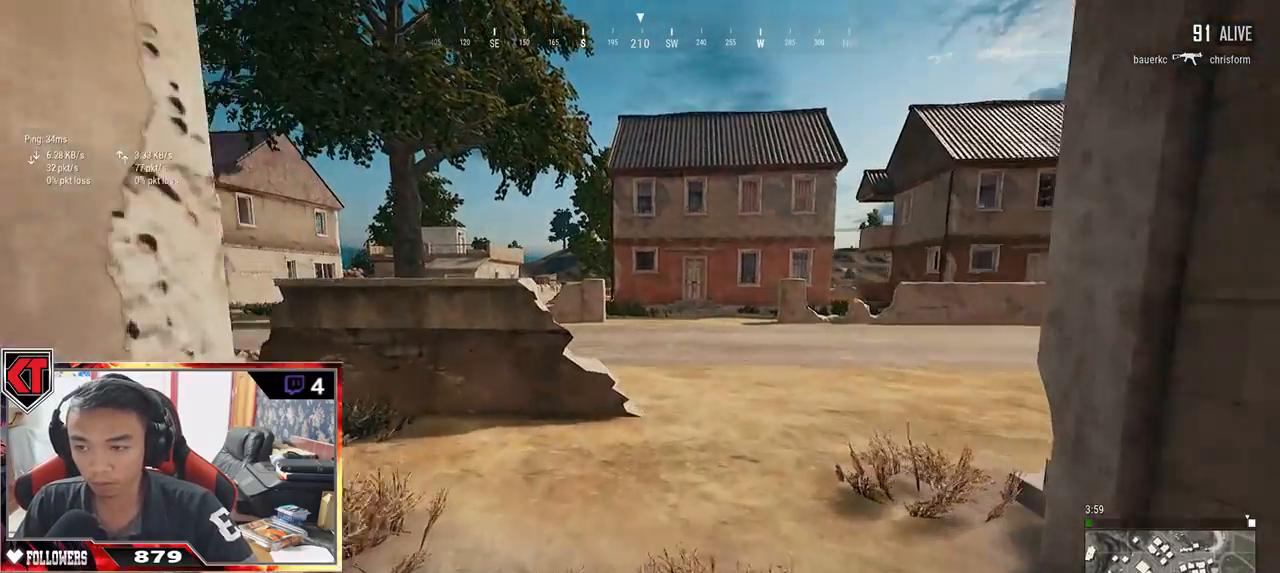
{"keys": ["a"], "mouse": [], "events": [[17, "shift", "up"], [167, "a", "down"], [250, "w", "up"]]}
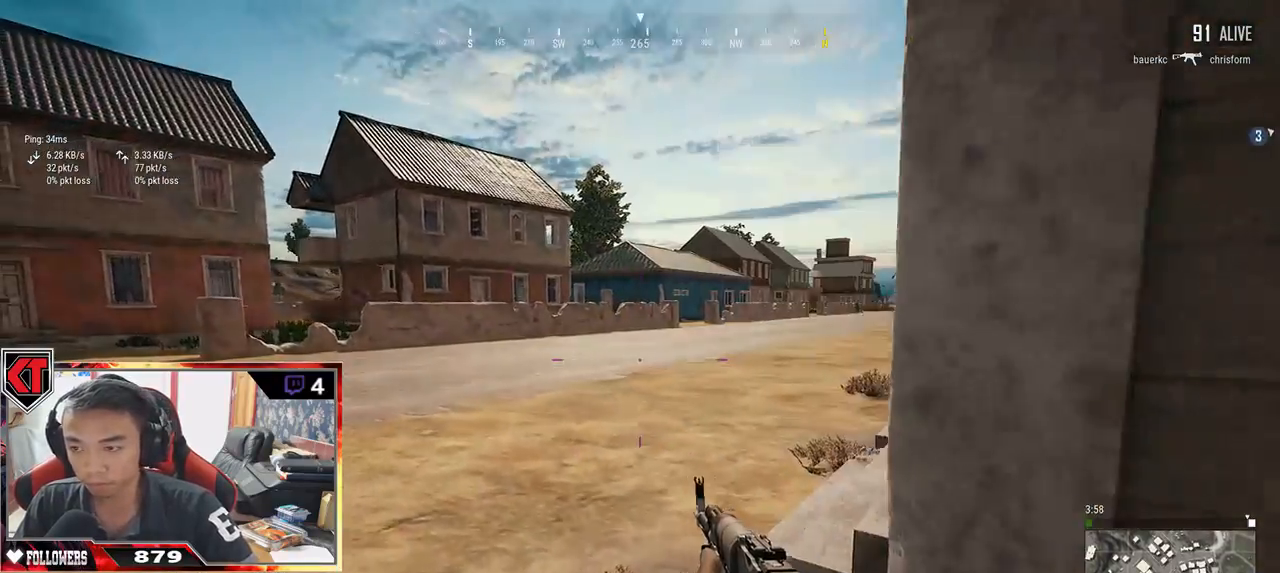
{"keys": ["d", "w"], "mouse": [], "events": [[50, "s", "down"], [84, "a", "up"], [150, "d", "down"], [217, "s", "up"], [367, "w", "down"]]}
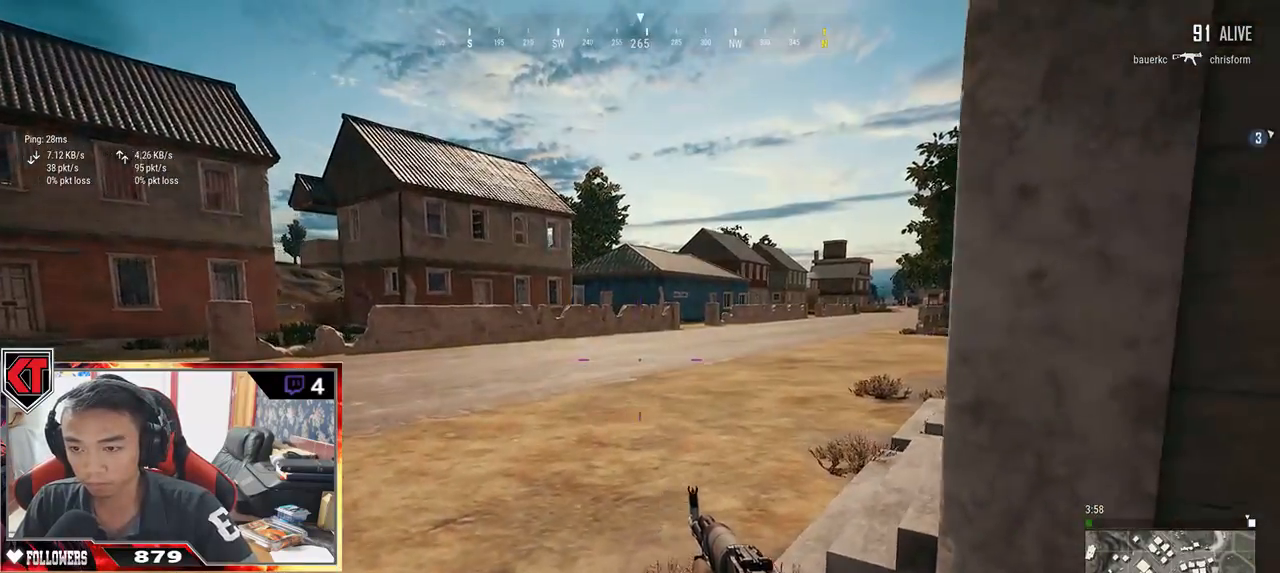
{"keys": ["a", "s"], "mouse": [], "events": [[50, "w", "up"], [200, "s", "down"], [350, "a", "down"], [384, "d", "up"]]}
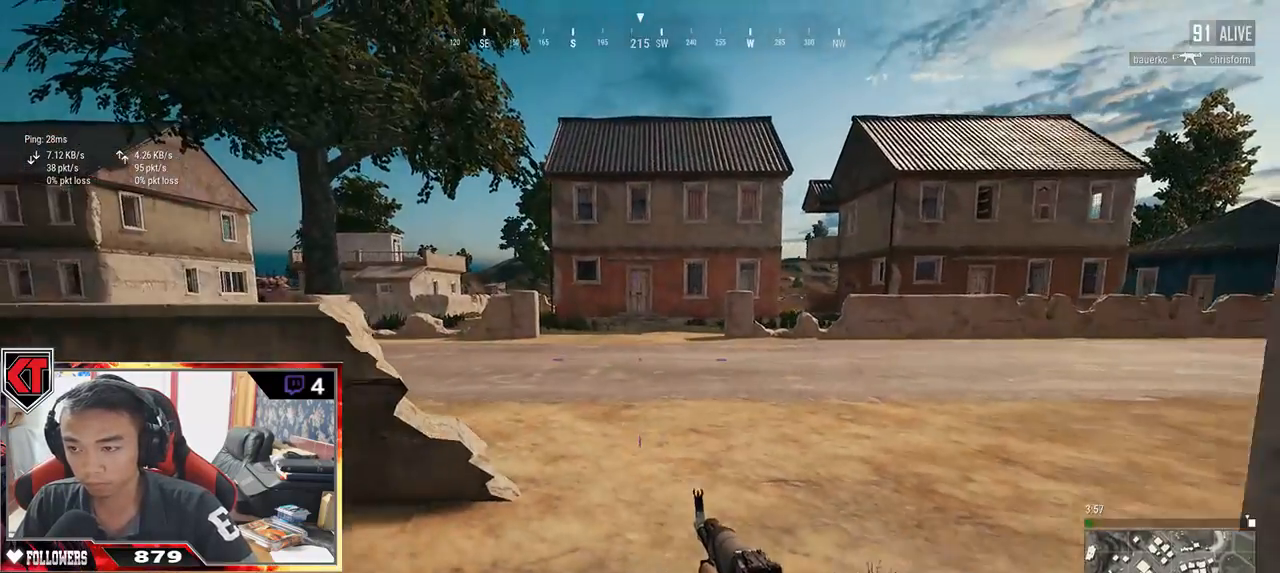
{"keys": ["d", "s"], "mouse": [], "events": [[200, "d", "down"], [234, "a", "up"]]}
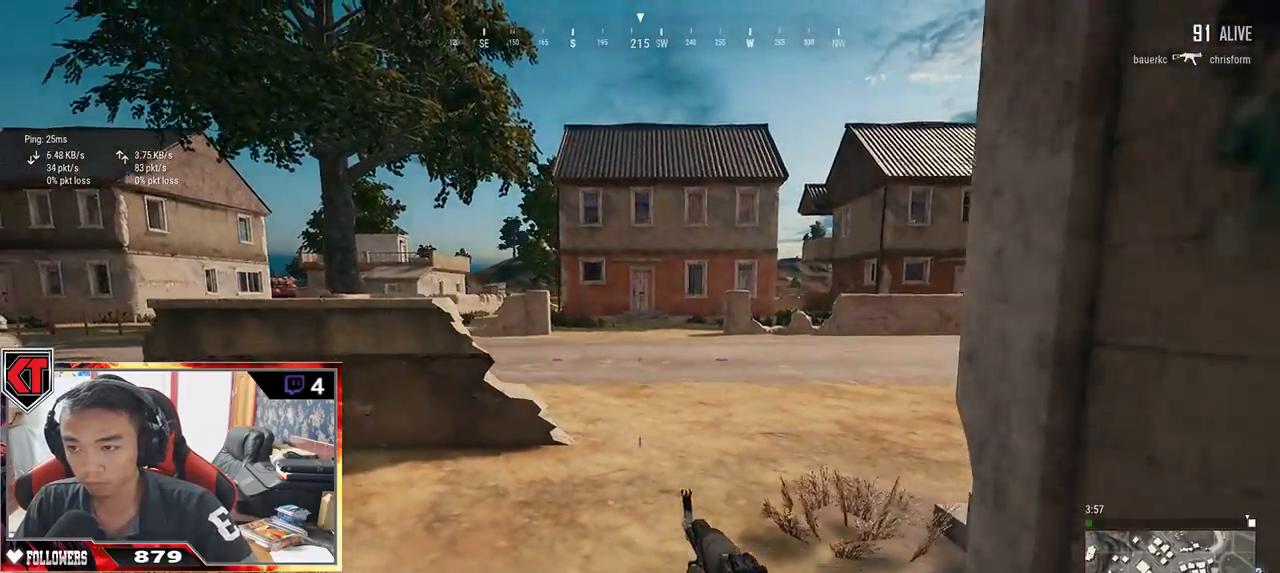
{"keys": ["d", "w"], "mouse": [], "events": [[84, "s", "up"], [367, "w", "down"]]}
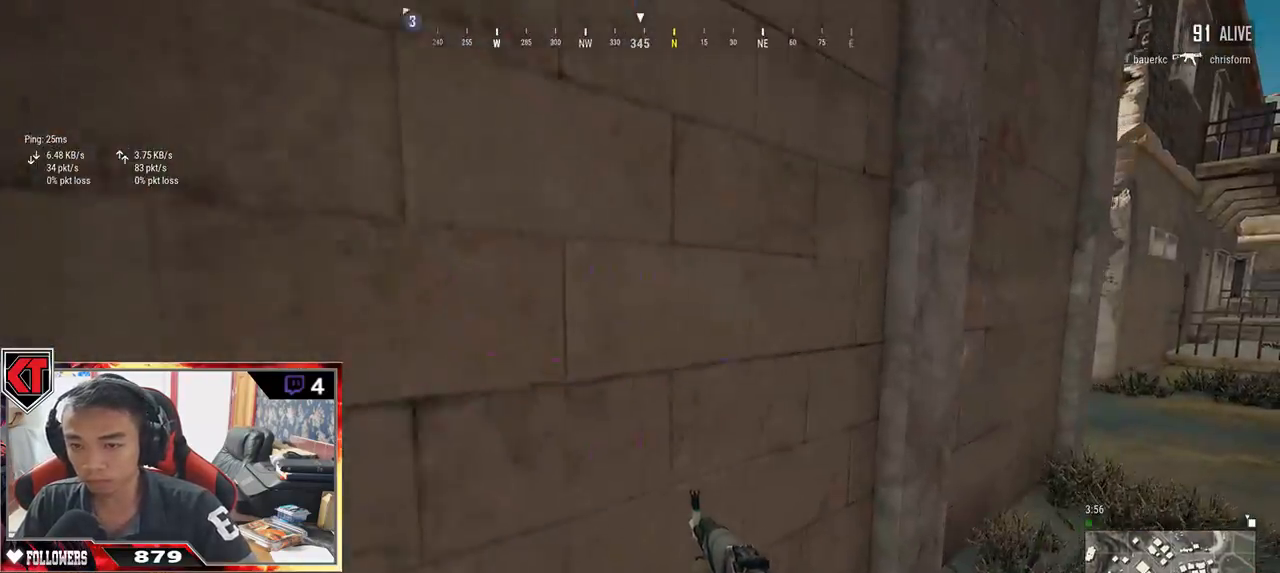
{"keys": ["shift", "w"], "mouse": [], "events": [[67, "shift", "down"], [200, "d", "up"]]}
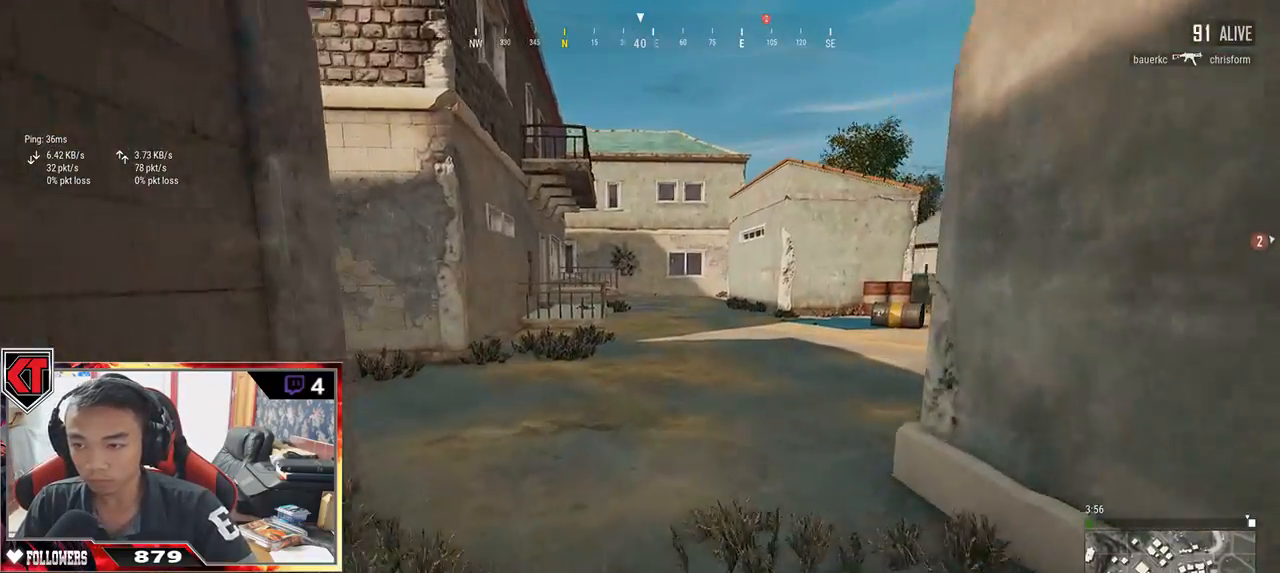
{"keys": ["d", "shift", "space", "w"], "mouse": [], "events": [[200, "d", "down"], [334, "space", "down"]]}
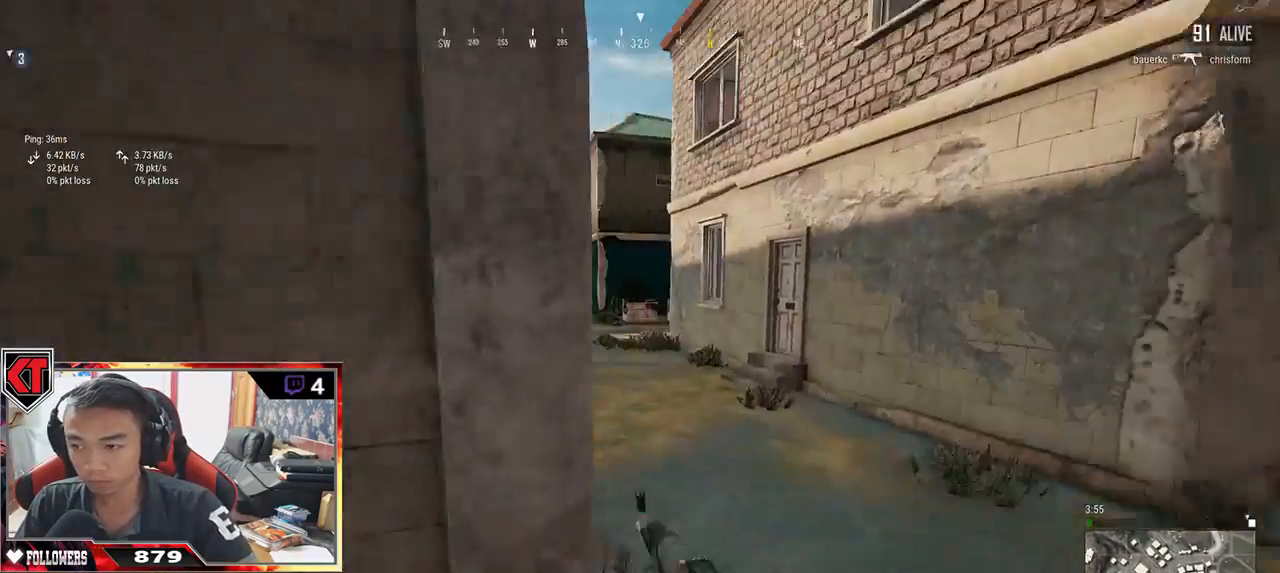
{"keys": ["d", "w"], "mouse": [], "events": [[50, "shift", "up"], [50, "space", "up"]]}
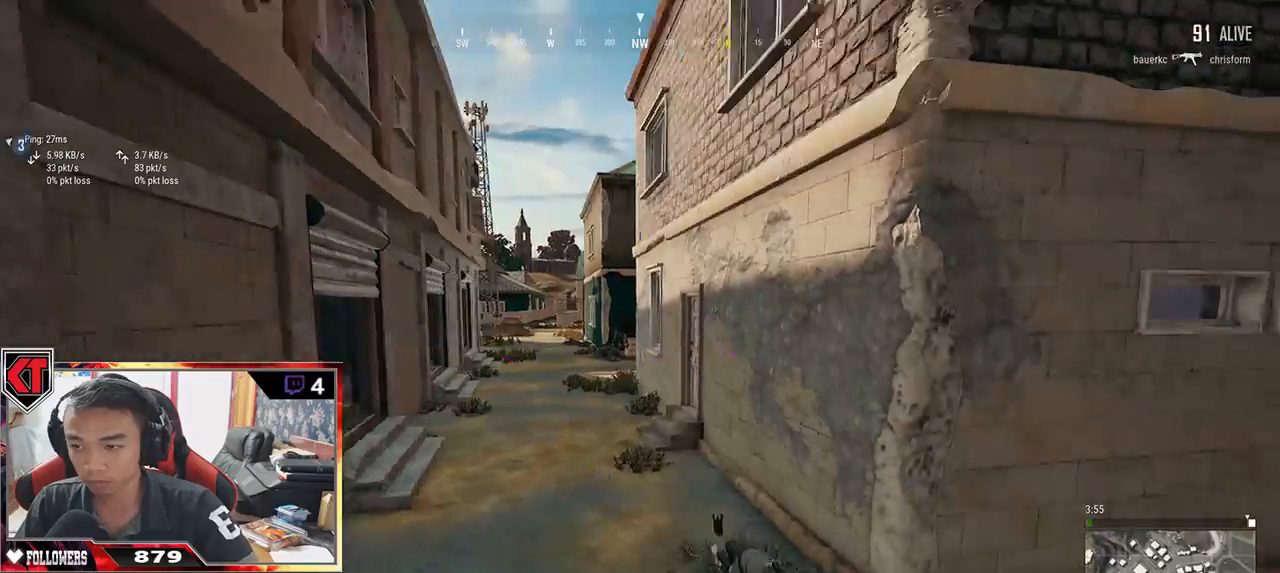
{"keys": ["d", "shift", "w"], "mouse": [], "events": [[417, "shift", "down"]]}
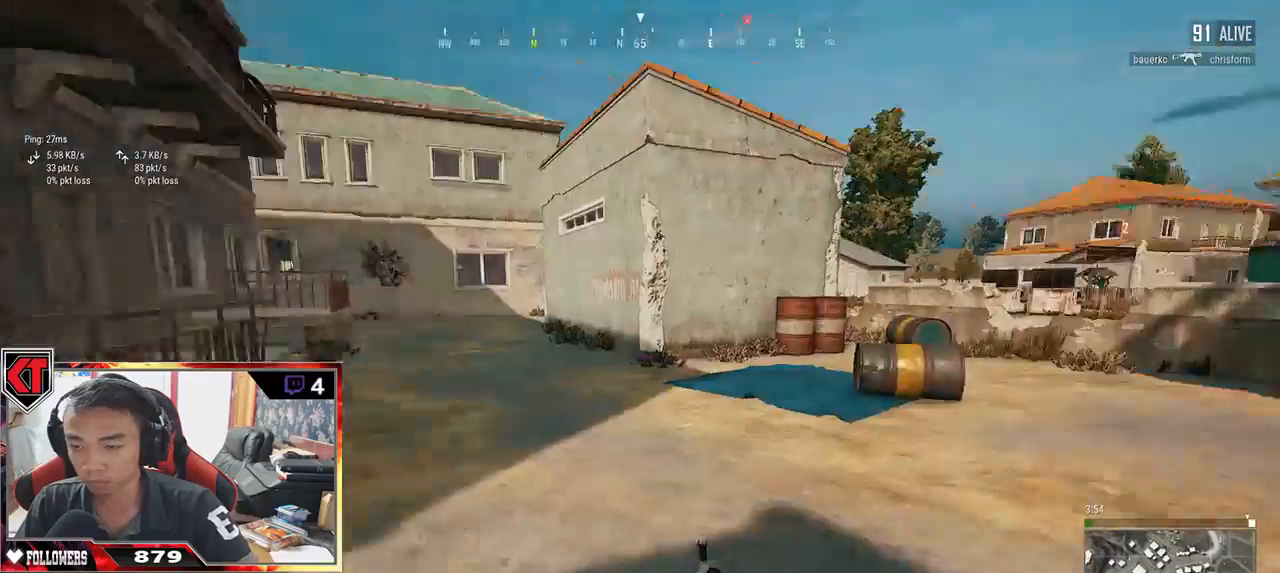
{"keys": ["d", "shift", "w"], "mouse": [], "events": [[184, "d", "up"], [400, "d", "down"]]}
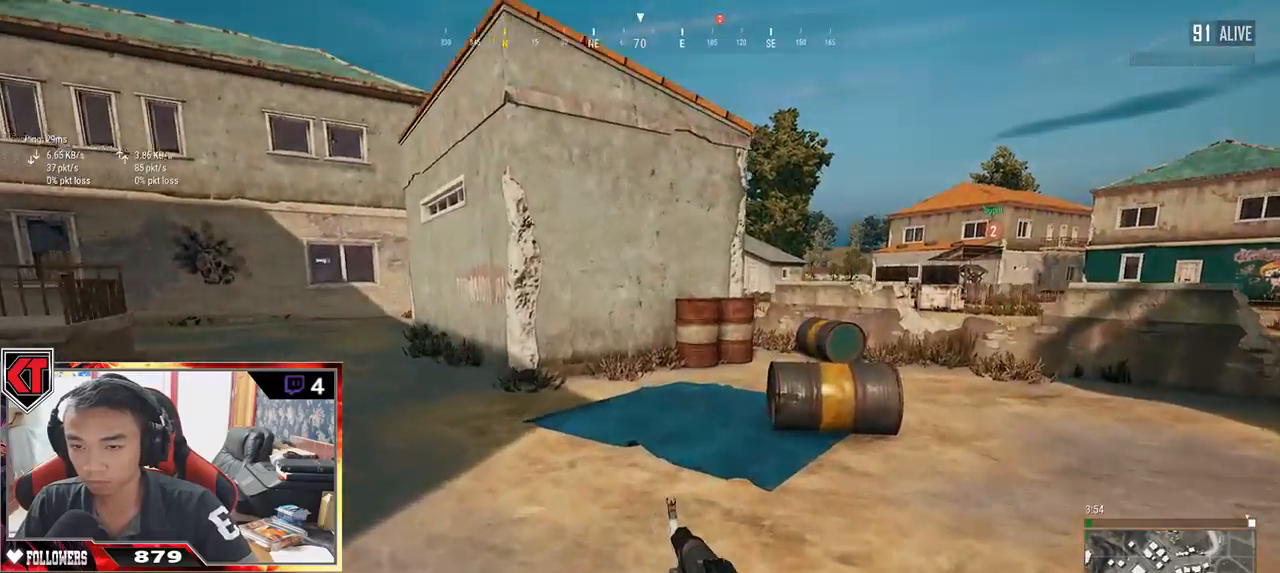
{"keys": ["shift", "w"], "mouse": [], "events": [[167, "d", "up"]]}
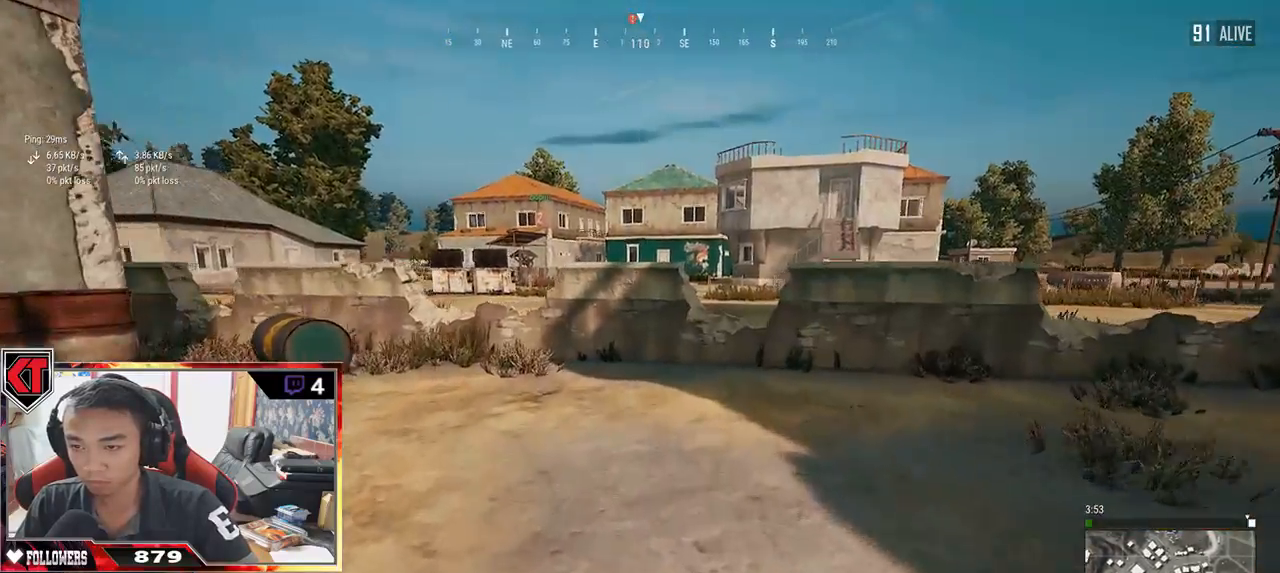
{"keys": ["shift", "w"], "mouse": [], "events": []}
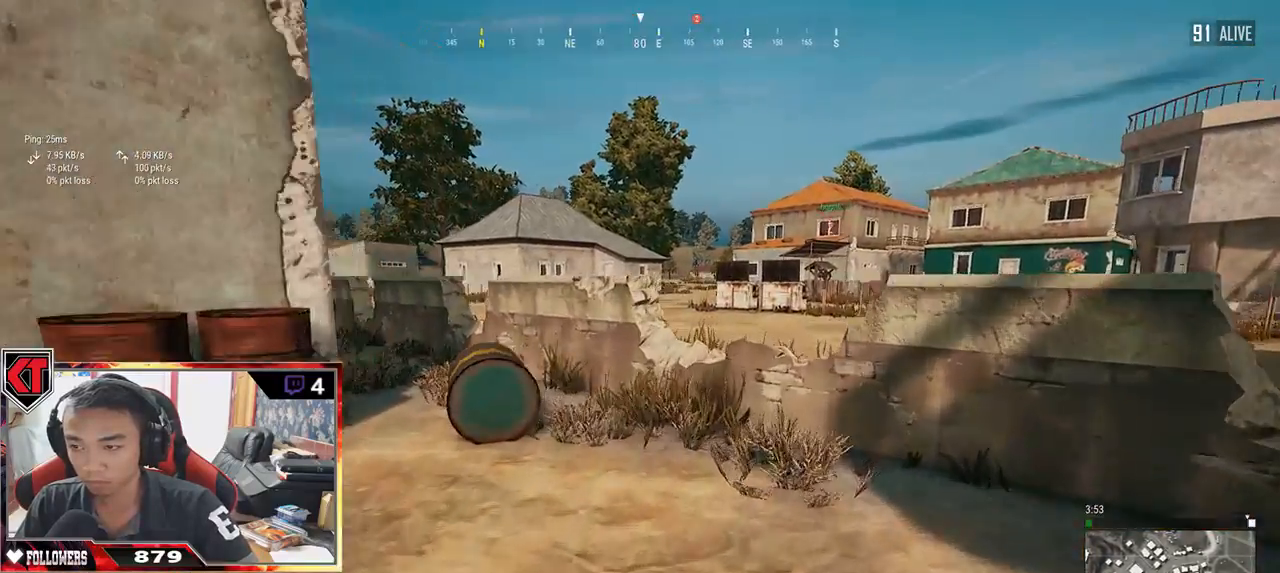
{"keys": ["shift", "space", "w"], "mouse": [], "events": [[467, "space", "down"]]}
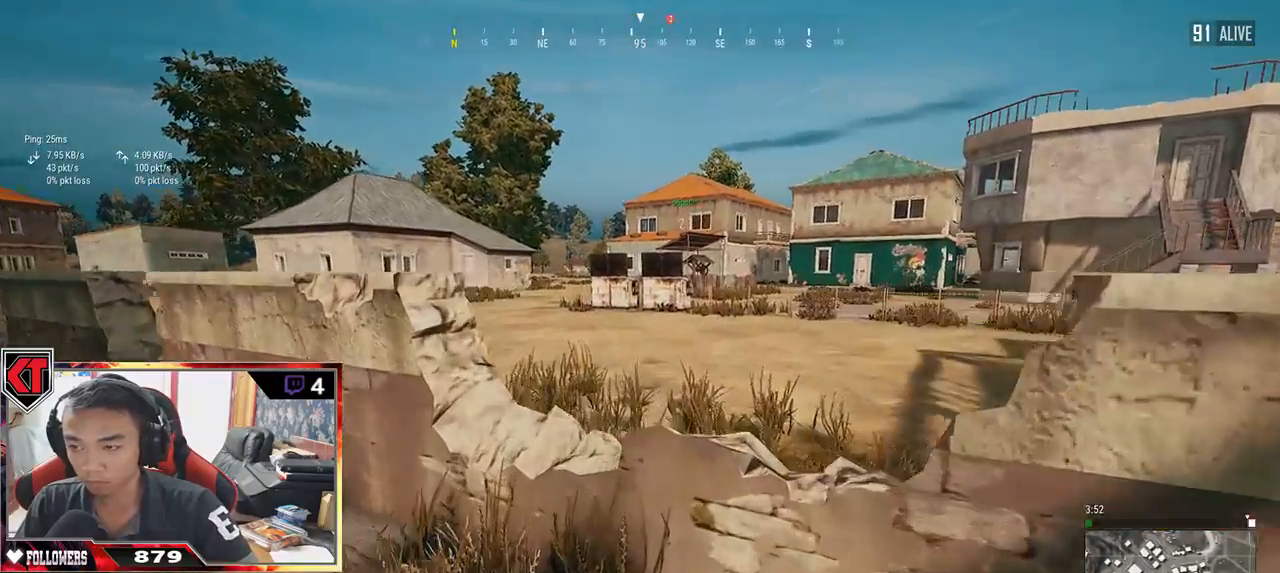
{"keys": ["d", "shift", "w"], "mouse": [], "events": [[84, "d", "down"], [134, "space", "up"]]}
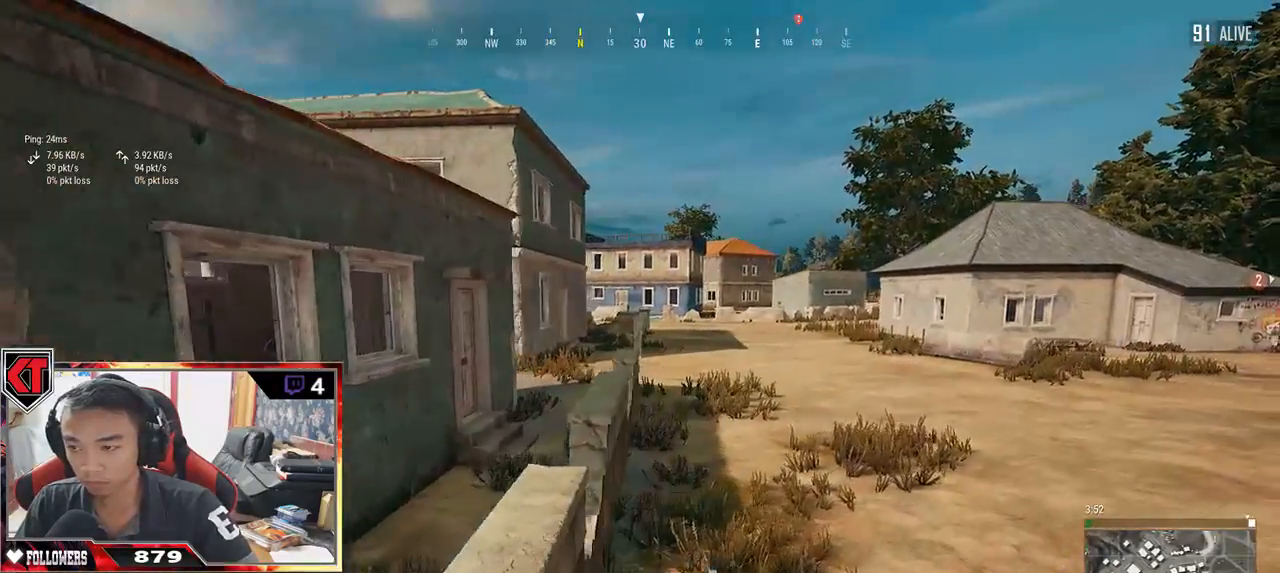
{"keys": ["d", "shift", "w"], "mouse": [], "events": []}
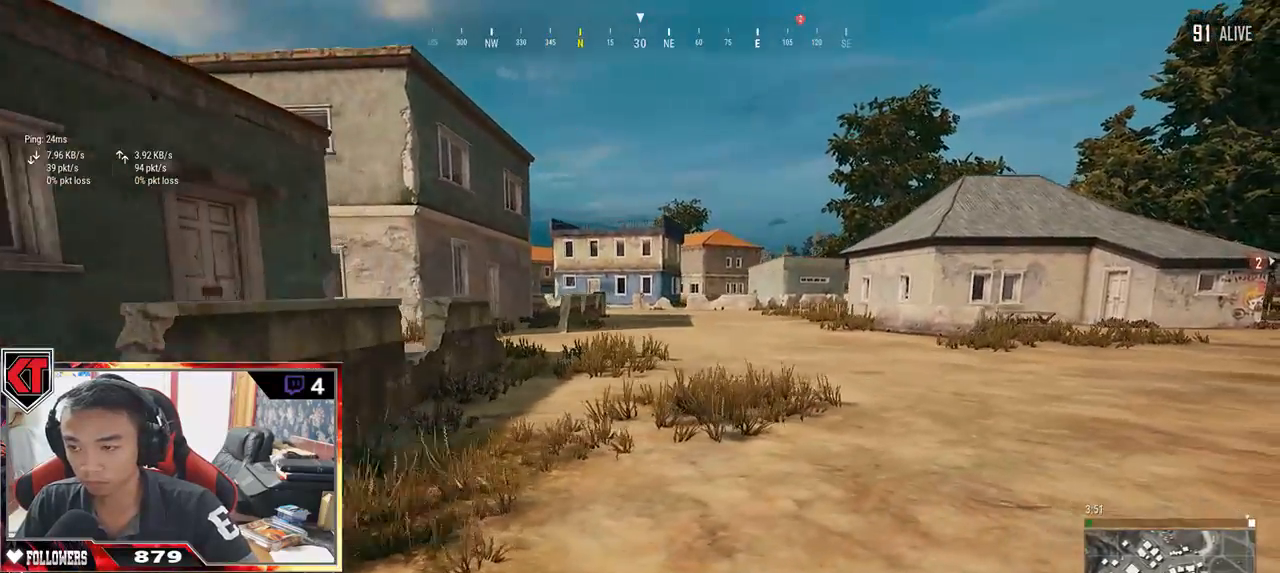
{"keys": ["d", "shift", "w"], "mouse": [], "events": []}
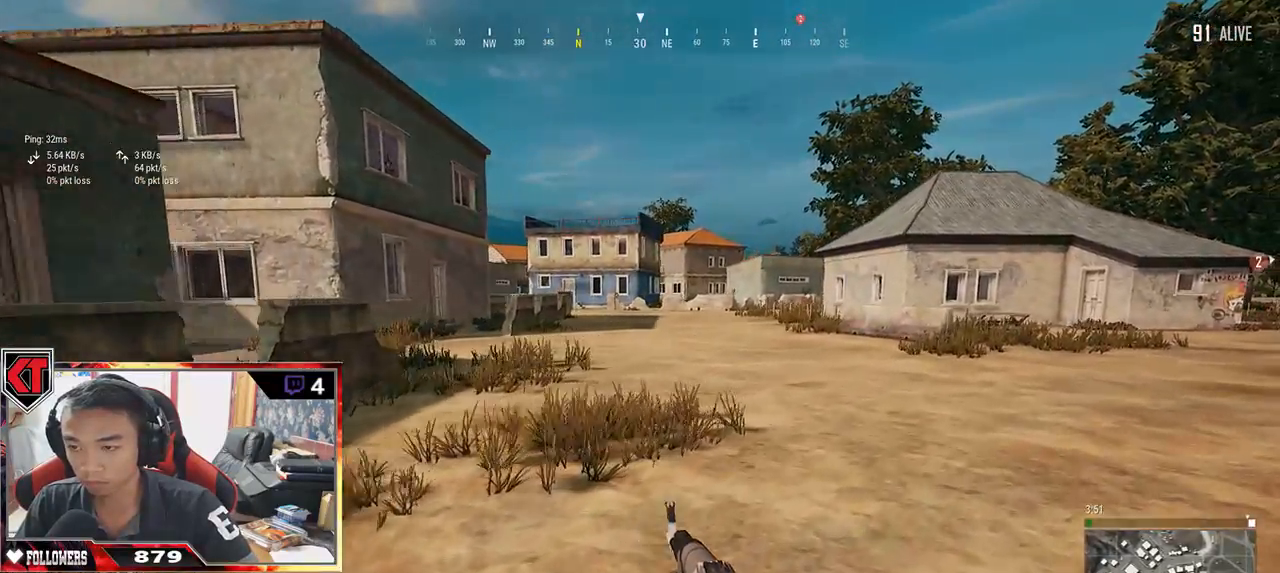
{"keys": ["shift", "w"], "mouse": [], "events": [[334, "d", "up"]]}
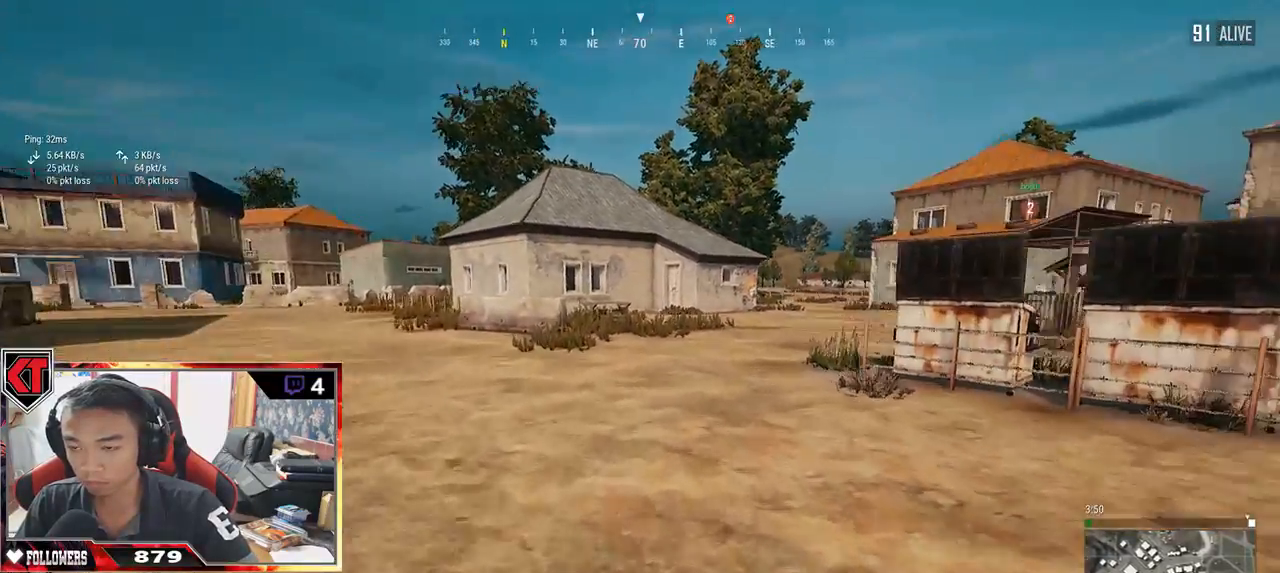
{"keys": ["shift", "w"], "mouse": [], "events": []}